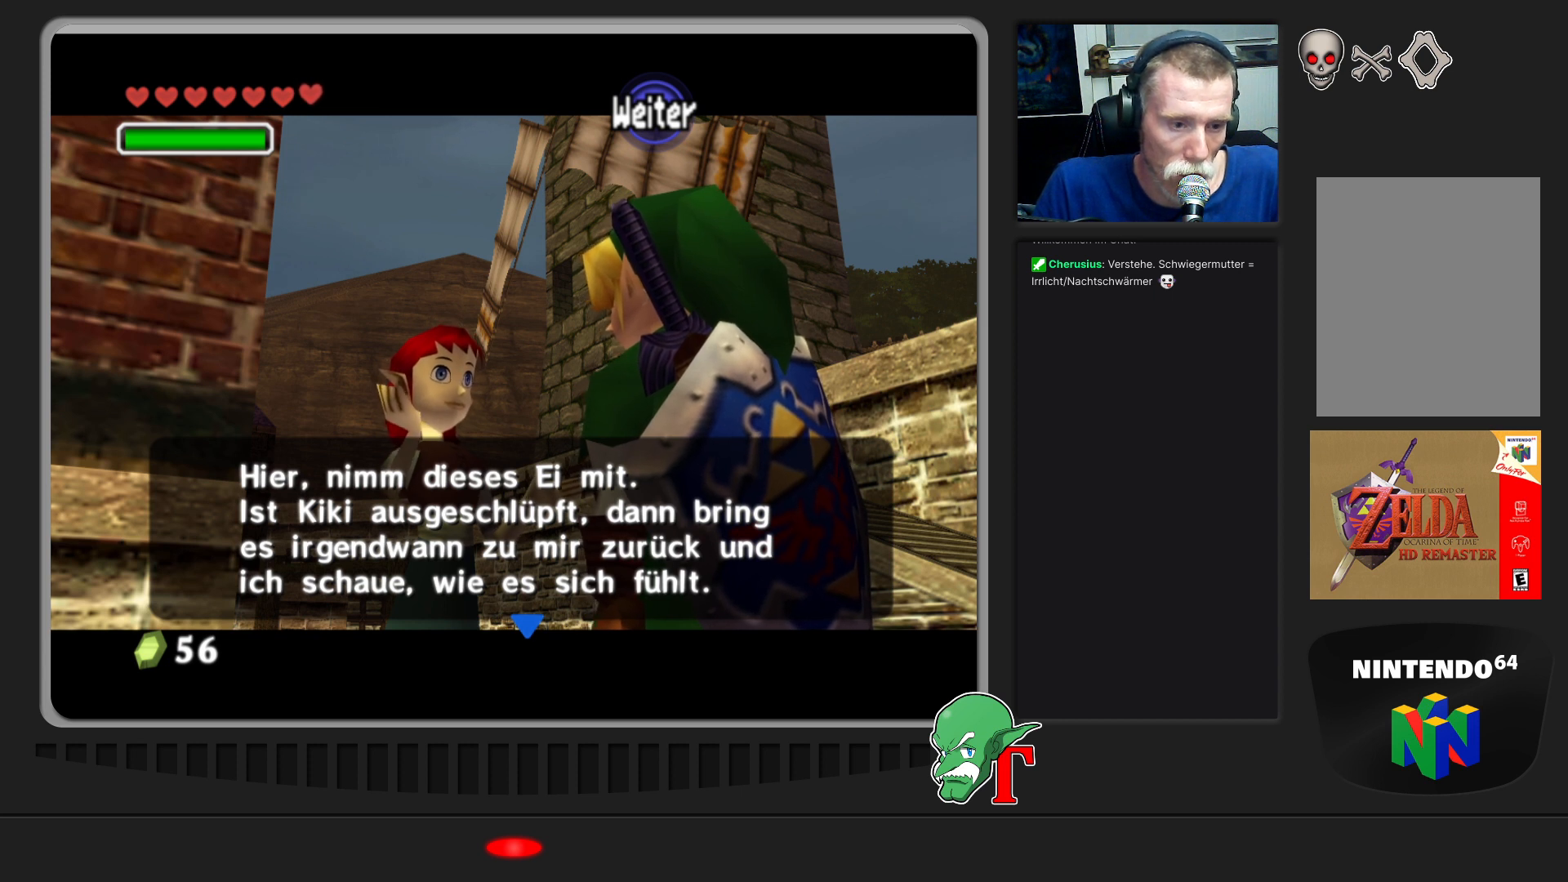
Gameplay with a controller (Nintendo layout); each line is a JSON object with the inputs held at the frame after it. "events" lists button and stick changes between this image and that frame as [ms after this image, input, new state], when the widget could be followed in between. Not read: L3 R3.
{"buttons": [], "left_stick": "center", "events": [[67, "A", "down"], [233, "A", "up"]]}
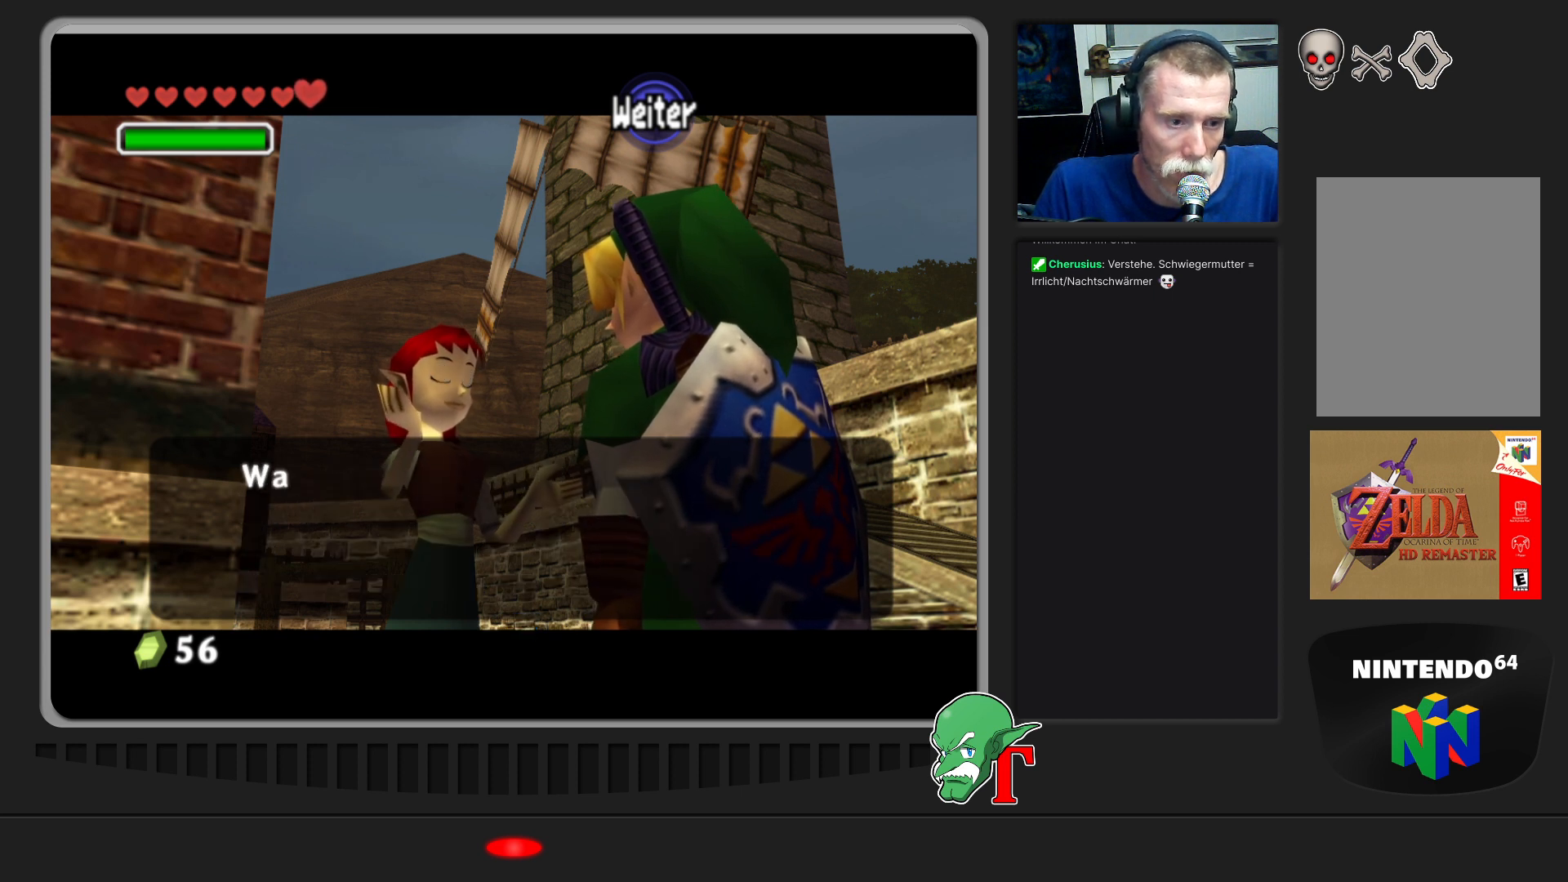
{"buttons": [], "left_stick": "center", "events": []}
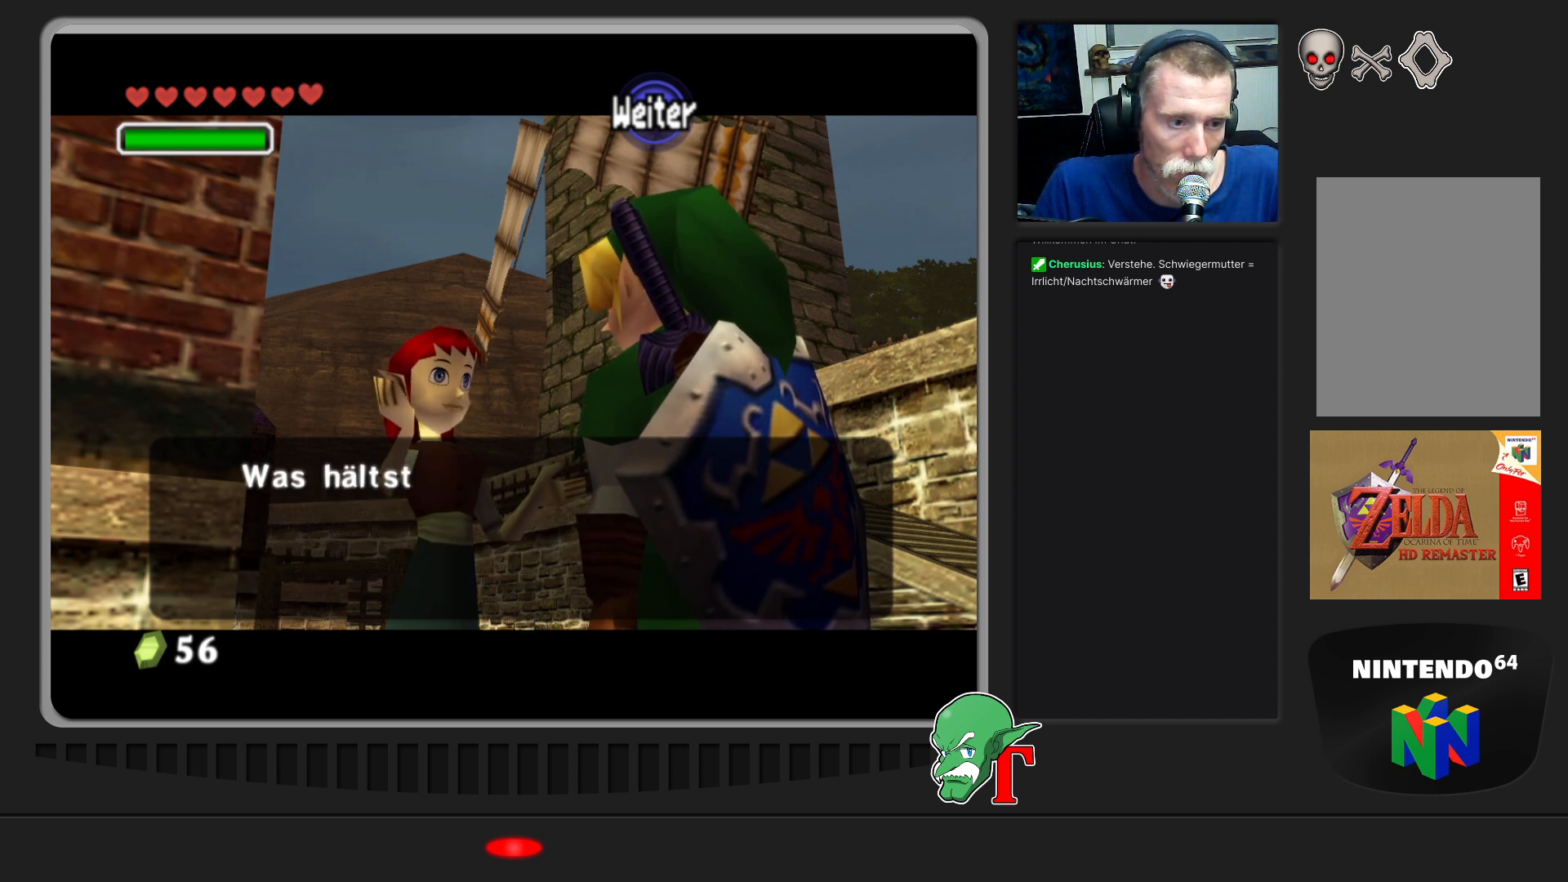
{"buttons": [], "left_stick": "center", "events": []}
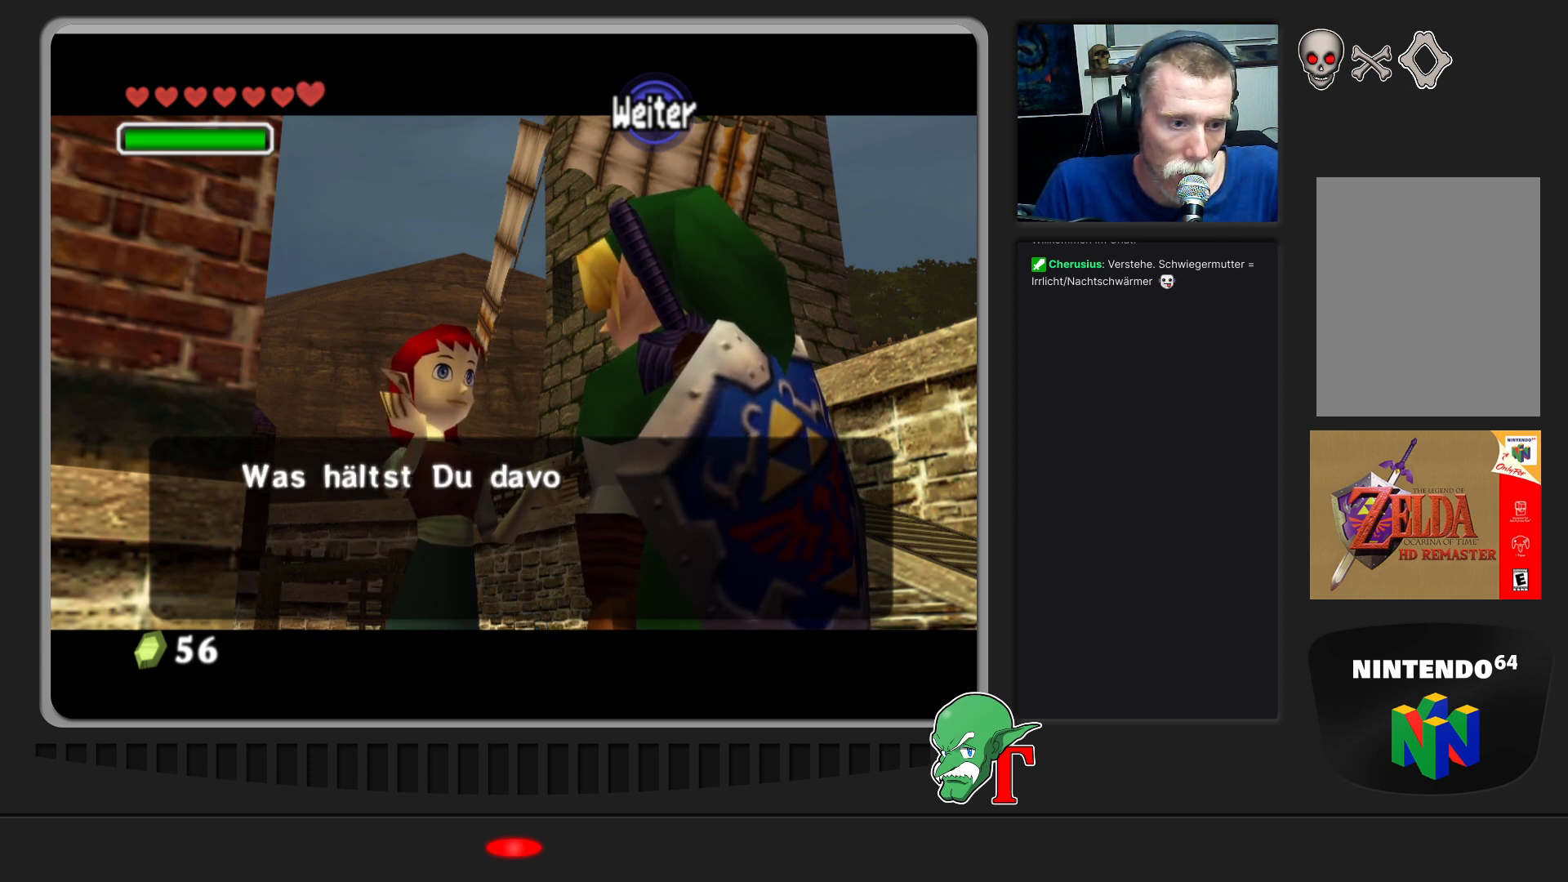
{"buttons": [], "left_stick": "center", "events": []}
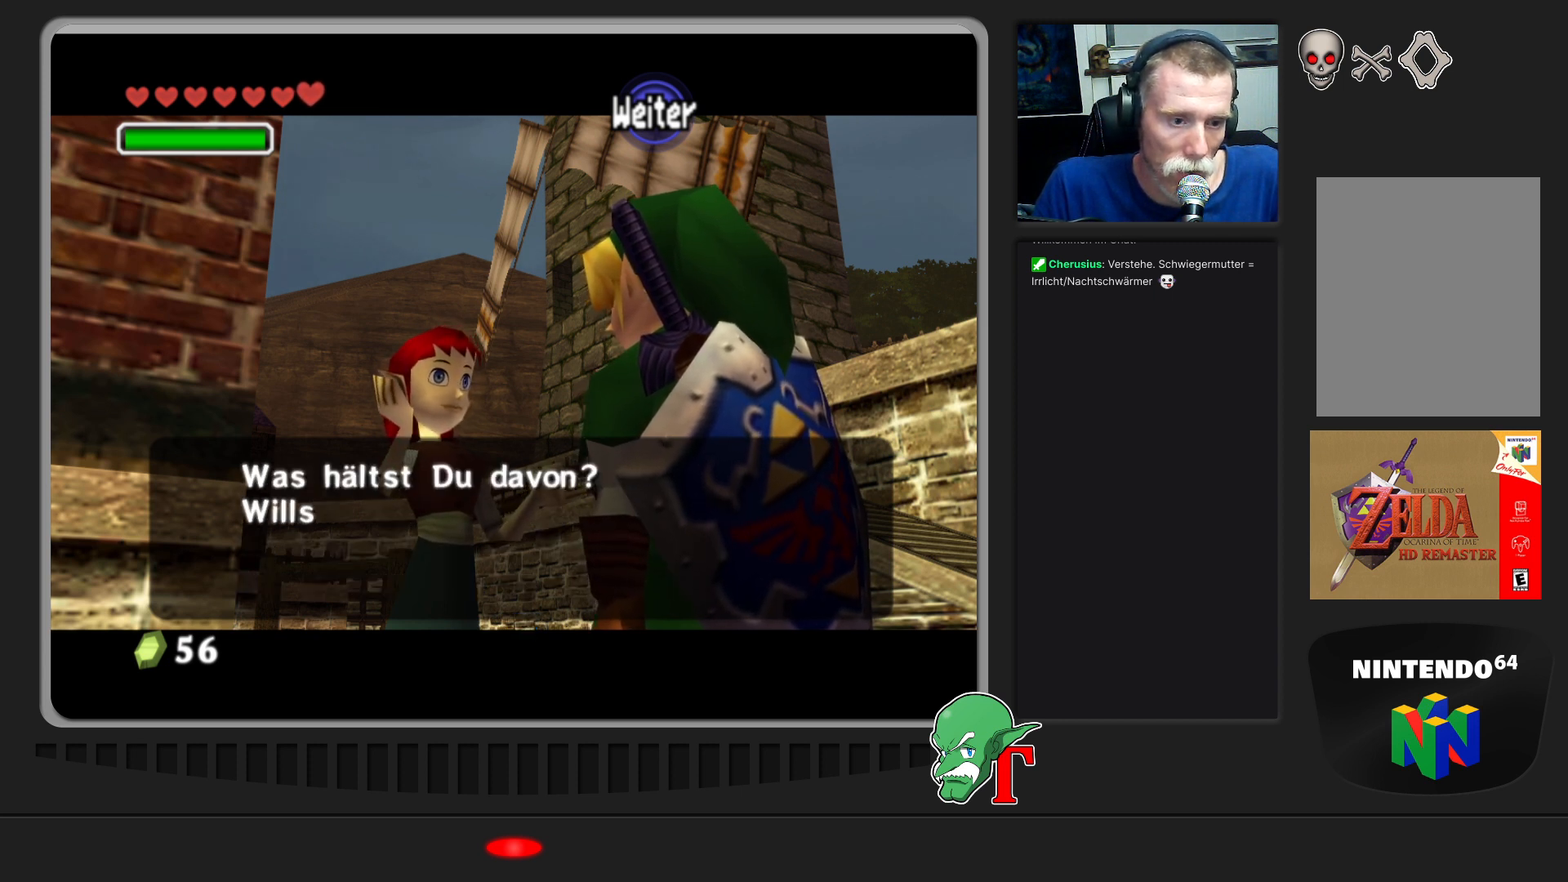
{"buttons": [], "left_stick": "center", "events": []}
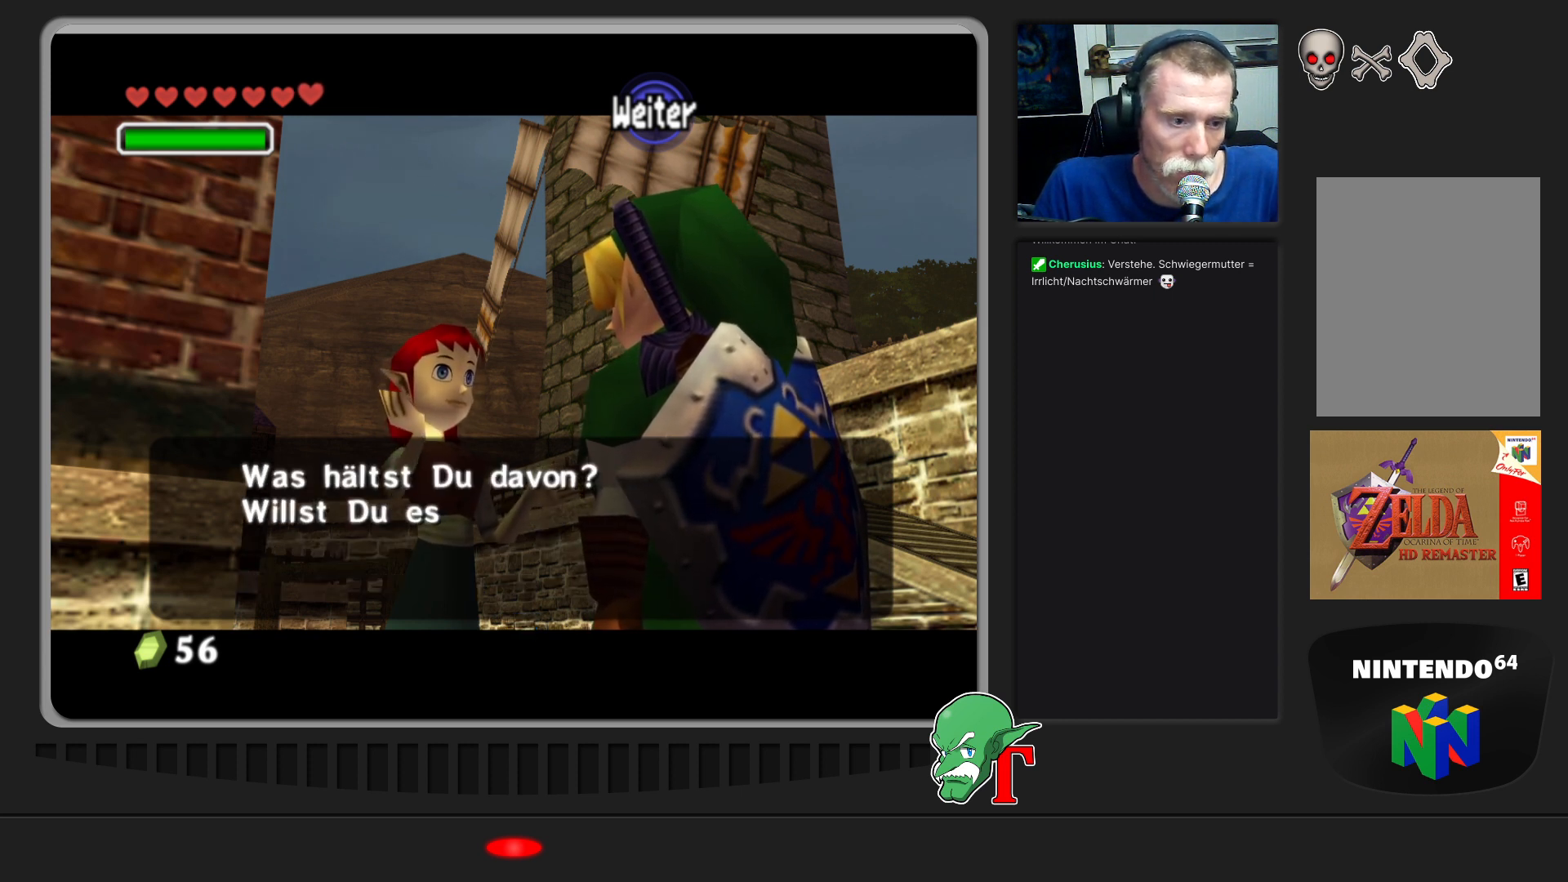
{"buttons": [], "left_stick": "center", "events": []}
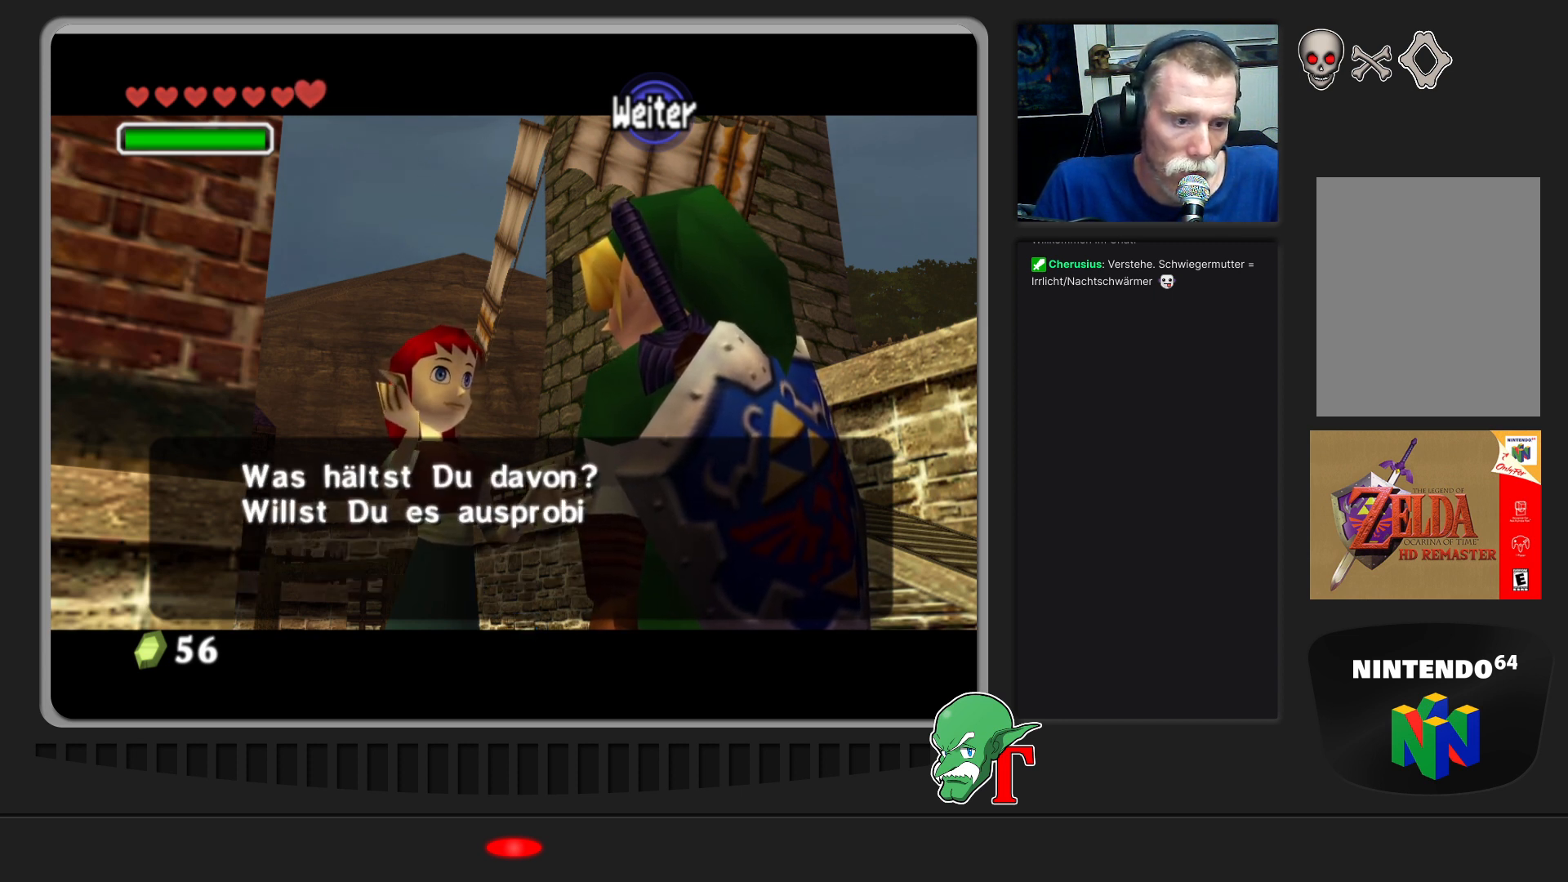
{"buttons": [], "left_stick": "center", "events": []}
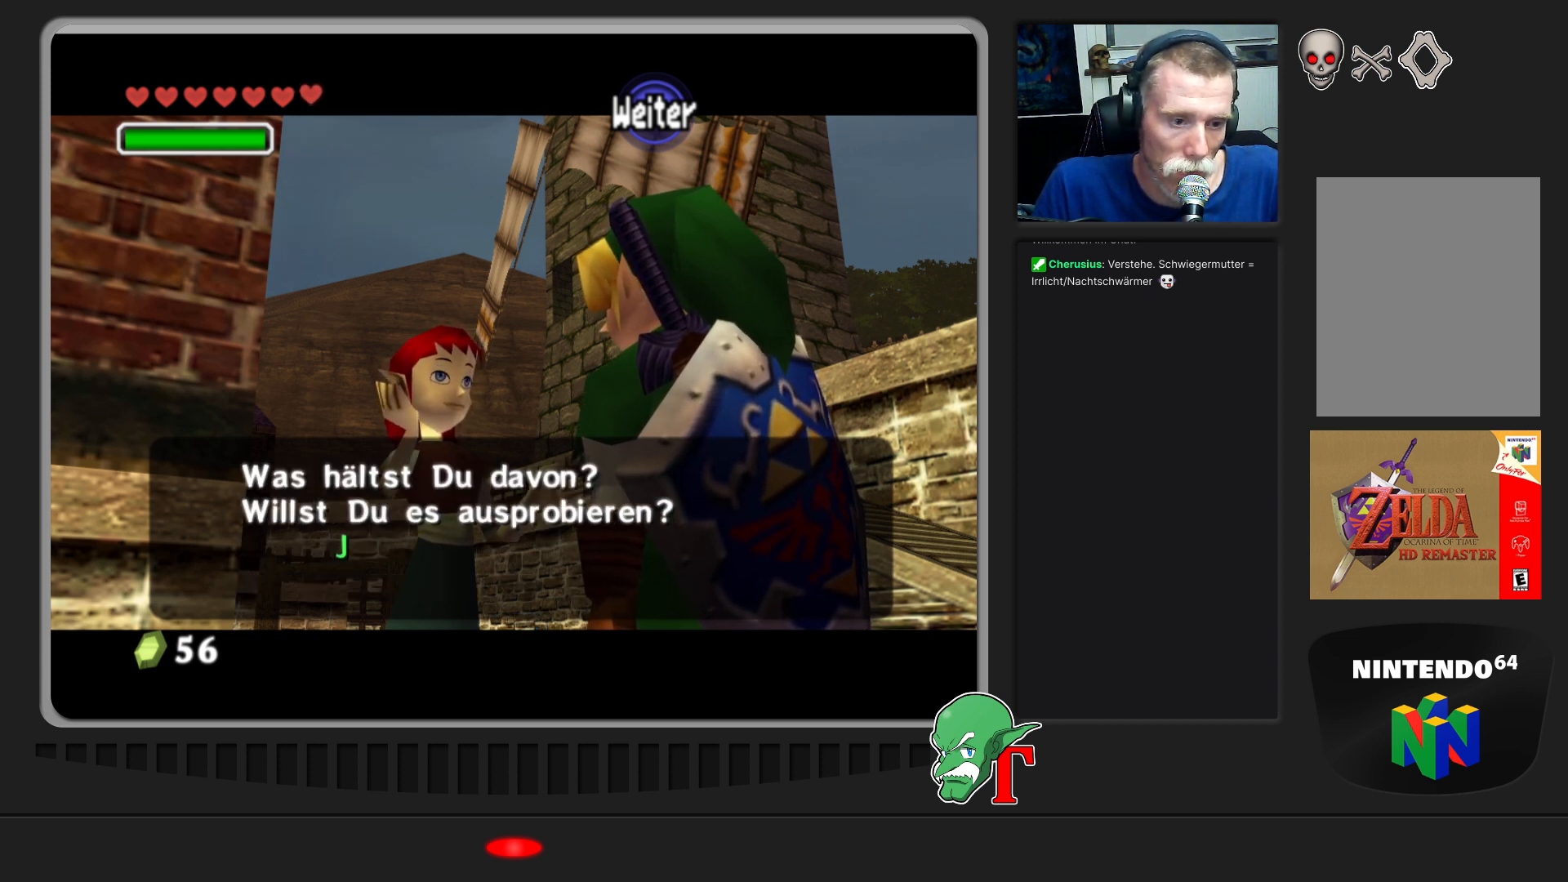
{"buttons": [], "left_stick": "center", "events": [[267, "A", "down"], [367, "A", "up"]]}
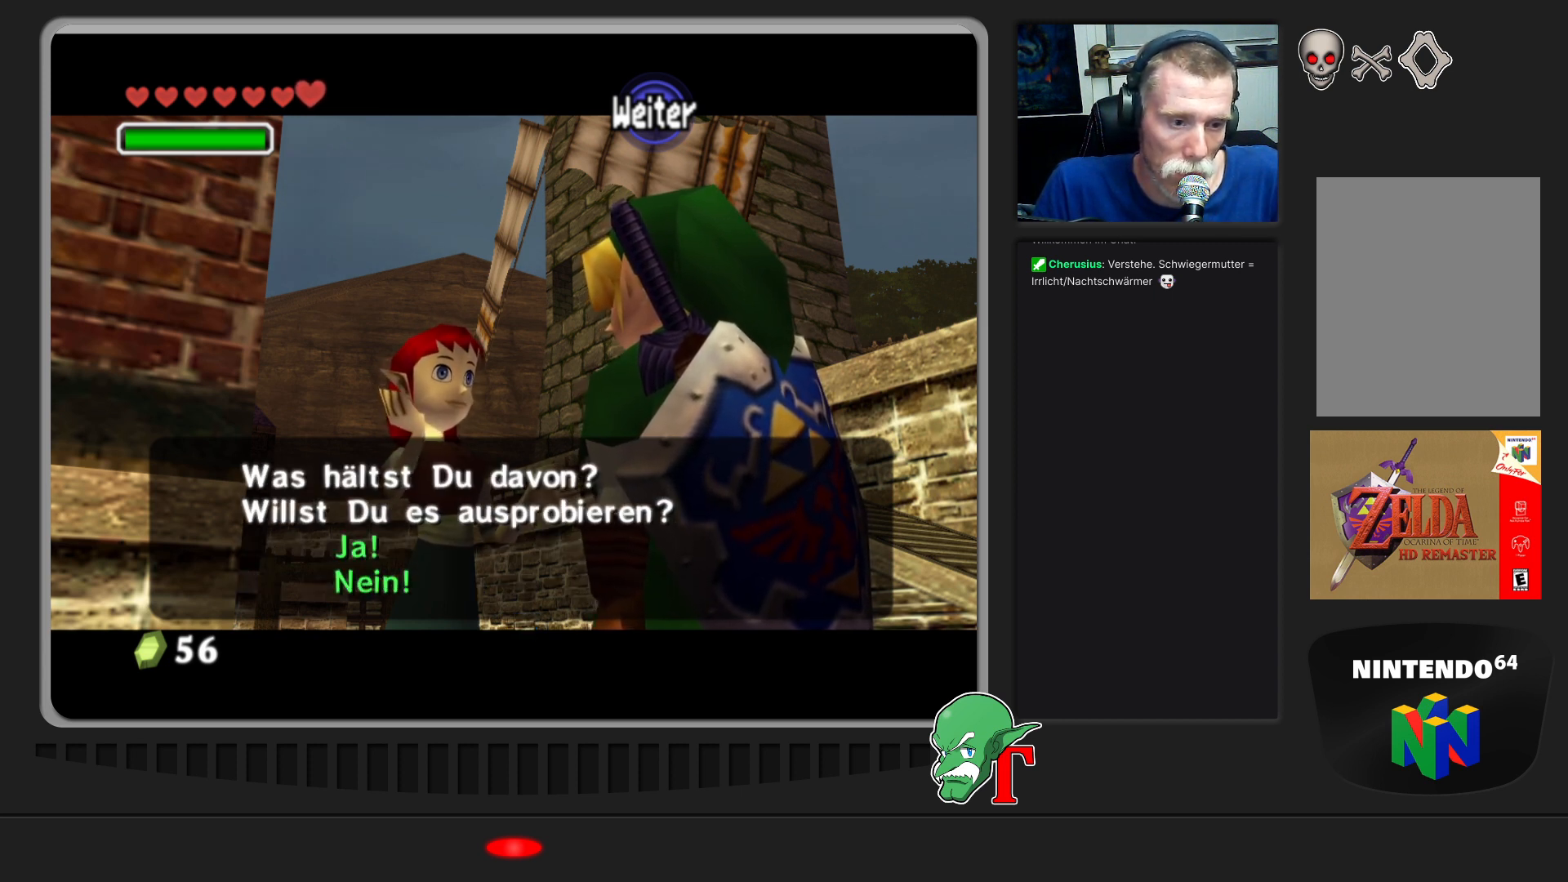
{"buttons": [], "left_stick": "center", "events": [[233, "A", "down"], [367, "A", "up"]]}